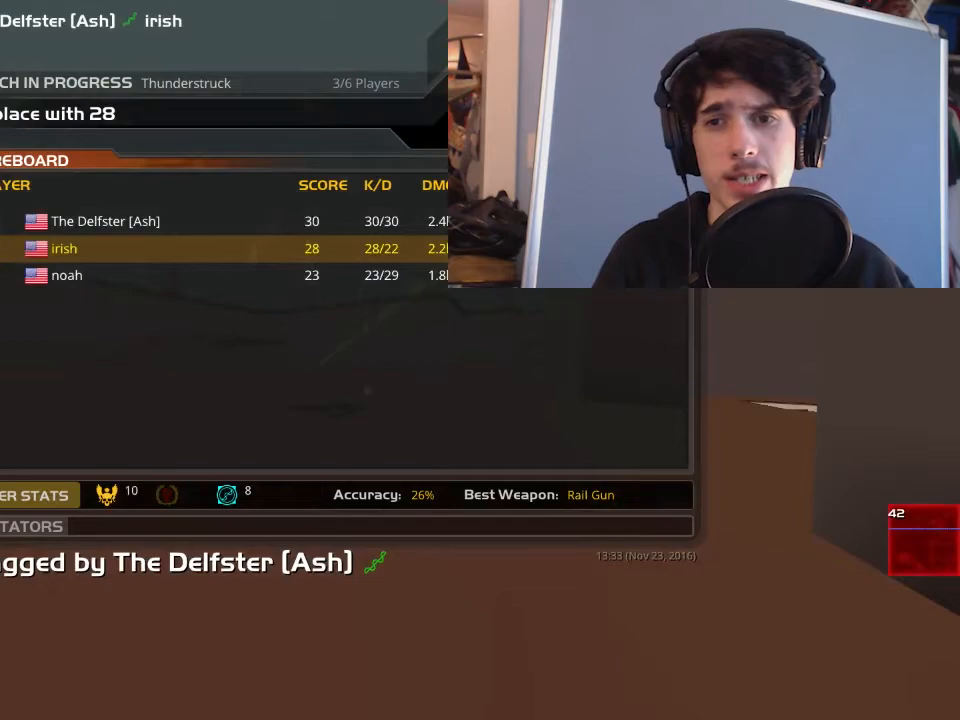
Gameplay with keyboard and mouse; each line is a JSON object with the keys and mouse buttons held at the frame after it. "events" lists presses ("down") and releases ("up") of "1", "2", "3", "4", "5", "a", "alt", "c", "ctrl", "d", "e", "f", "q", "r", "s", "shift", "space", "tab", "v", "w", "x", "z", "mouse_left", "mouse_middle", "mouse_right", "mouse_wheel_up" and "mouse_wheel_down" between this image and that frame as [ms after this image, input, new state], when the widget could be followed in between. "mouse_left", "mouse_middle", "mouse_right", "mouse_wheel_up", "mouse_wheel_down" = the "left", "middle", "right", "wheel_up", "wheel_down" buttons of the "mouse" list. No other keys are recorded. Mouse movement is not recorded.
{"keys": [], "mouse": [], "events": [[233, "mouse_left", "down"], [367, "mouse_left", "up"]]}
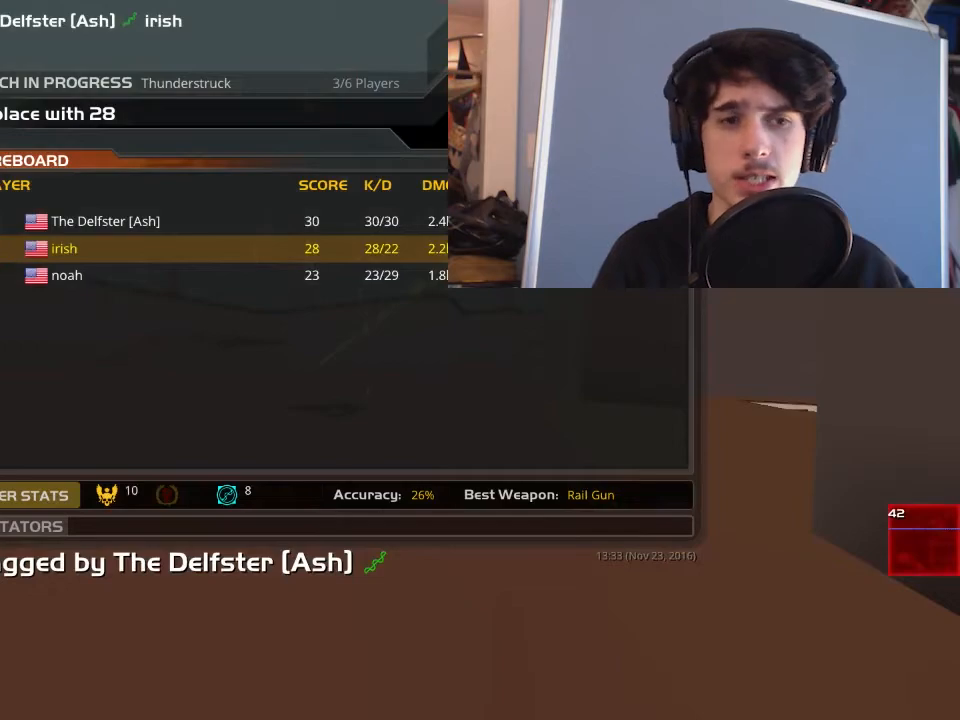
{"keys": [], "mouse": [], "events": [[333, "mouse_left", "down"], [400, "mouse_left", "up"]]}
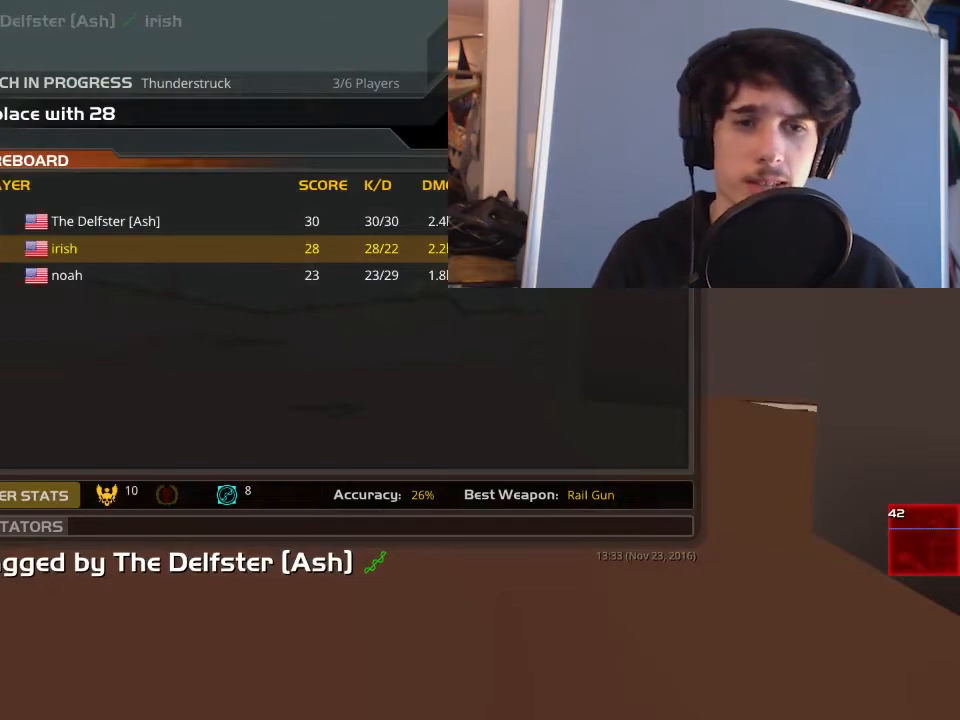
{"keys": [], "mouse": [], "events": [[233, "mouse_left", "down"], [333, "mouse_left", "up"]]}
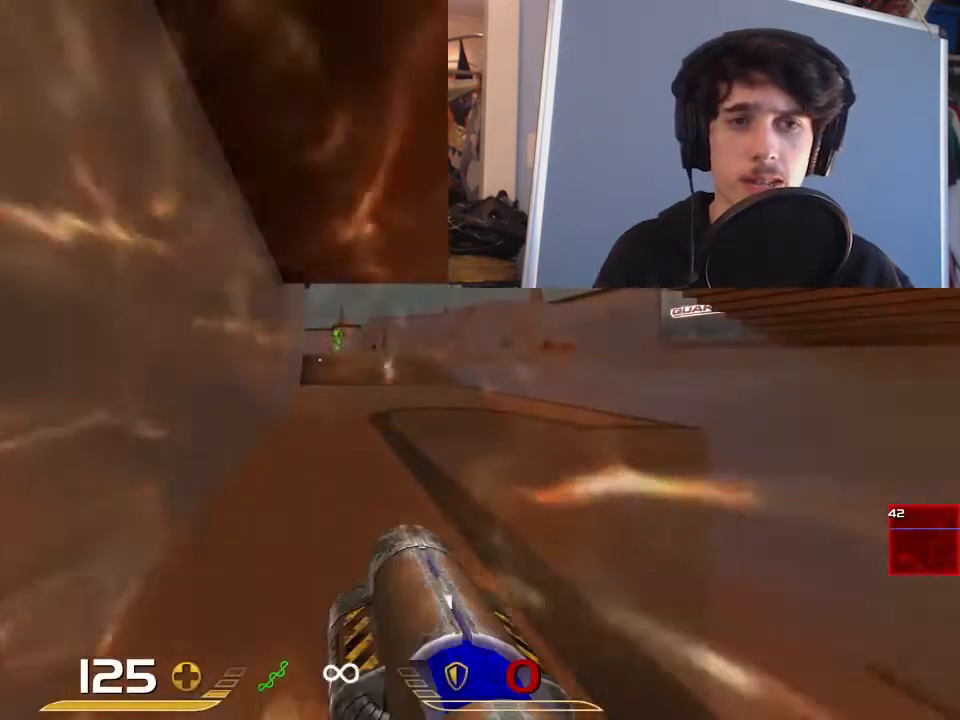
{"keys": ["d"], "mouse": ["left"], "events": [[33, "w", "down"], [167, "a", "down"], [300, "a", "up"], [300, "w", "up"], [450, "d", "down"], [450, "mouse_left", "down"]]}
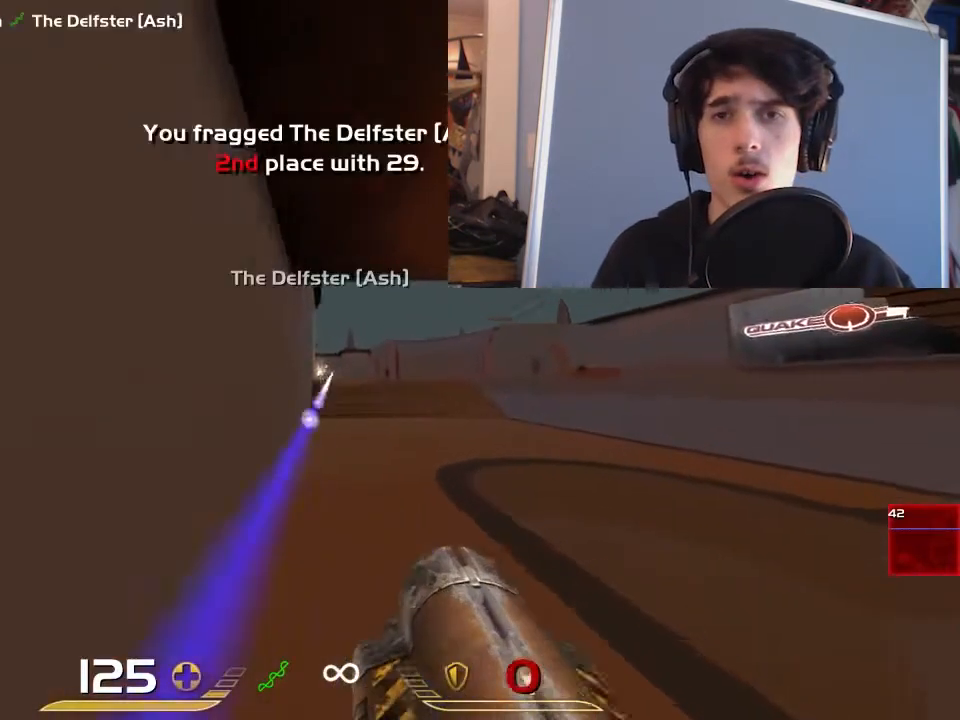
{"keys": ["a"], "mouse": [], "events": [[50, "mouse_left", "up"], [83, "w", "down"], [150, "d", "up"], [183, "a", "down"], [417, "w", "up"]]}
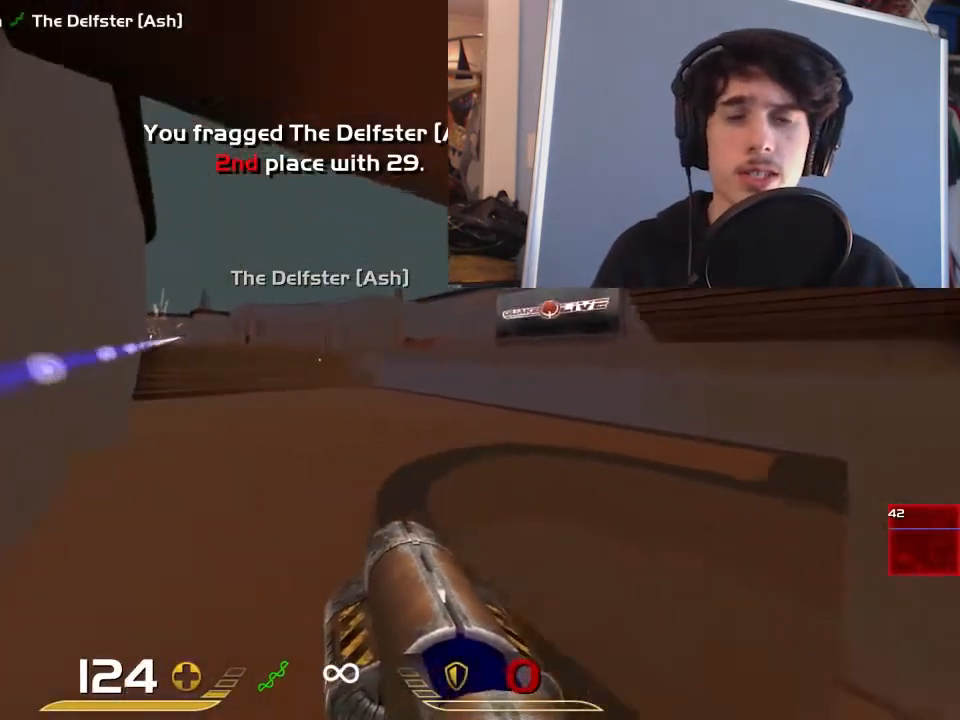
{"keys": ["w"], "mouse": [], "events": [[50, "d", "down"], [83, "a", "up"], [267, "a", "down"], [300, "d", "up"], [333, "w", "down"], [467, "a", "up"]]}
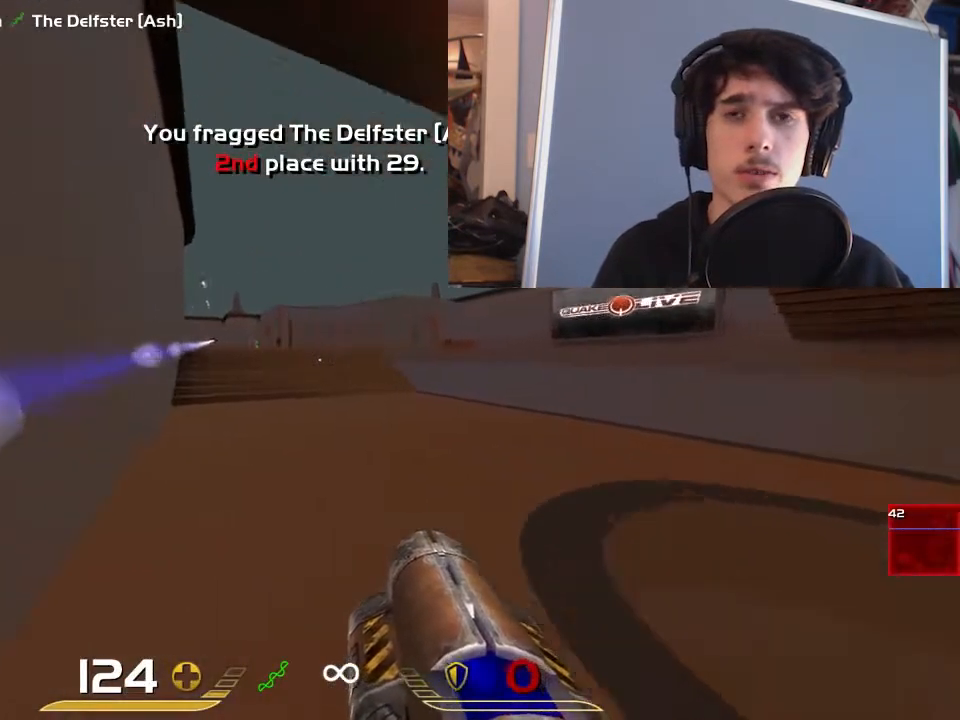
{"keys": ["d"], "mouse": [], "events": [[33, "d", "down"], [233, "w", "up"]]}
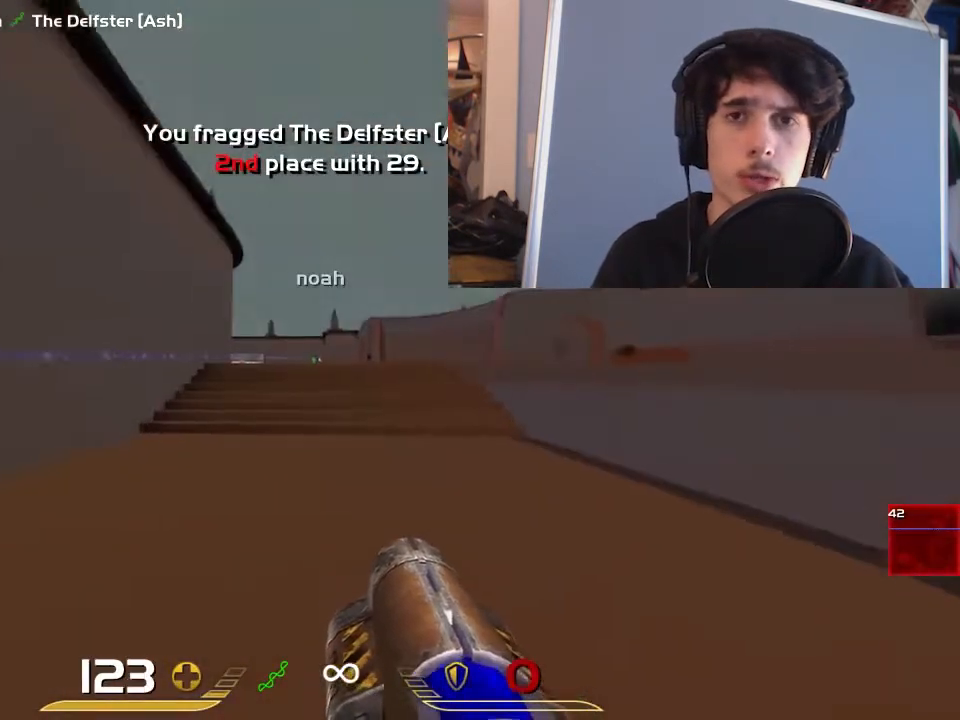
{"keys": ["a"], "mouse": [], "events": [[83, "a", "down"], [83, "d", "up"], [217, "mouse_left", "down"], [250, "a", "up"], [350, "mouse_left", "up"], [383, "a", "down"]]}
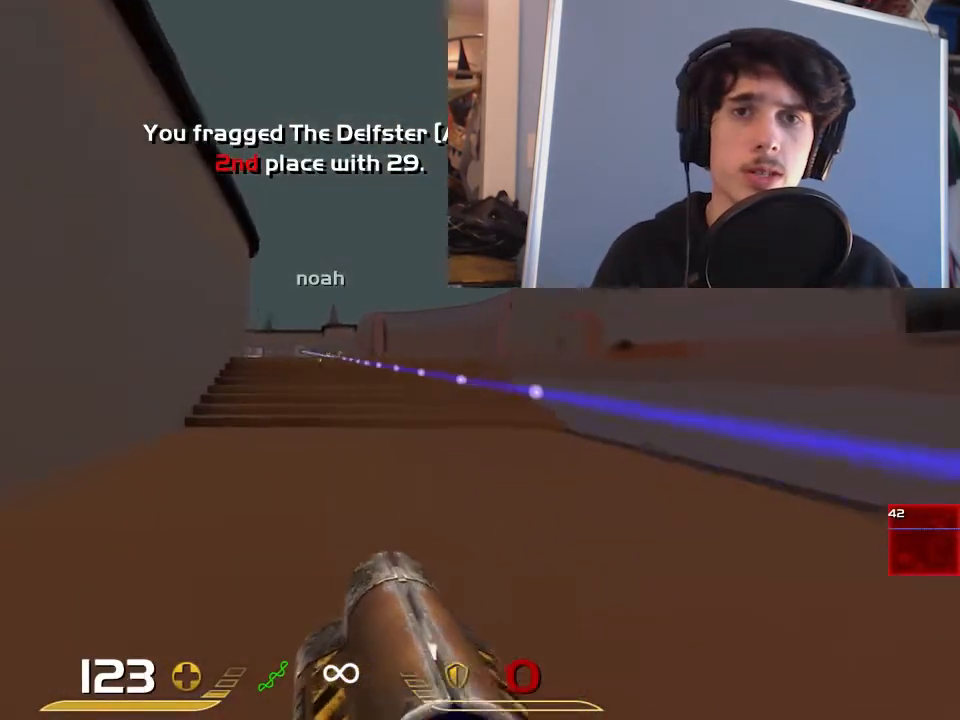
{"keys": ["ctrl", "d"], "mouse": [], "events": [[217, "a", "up"], [217, "d", "down"], [350, "ctrl", "down"]]}
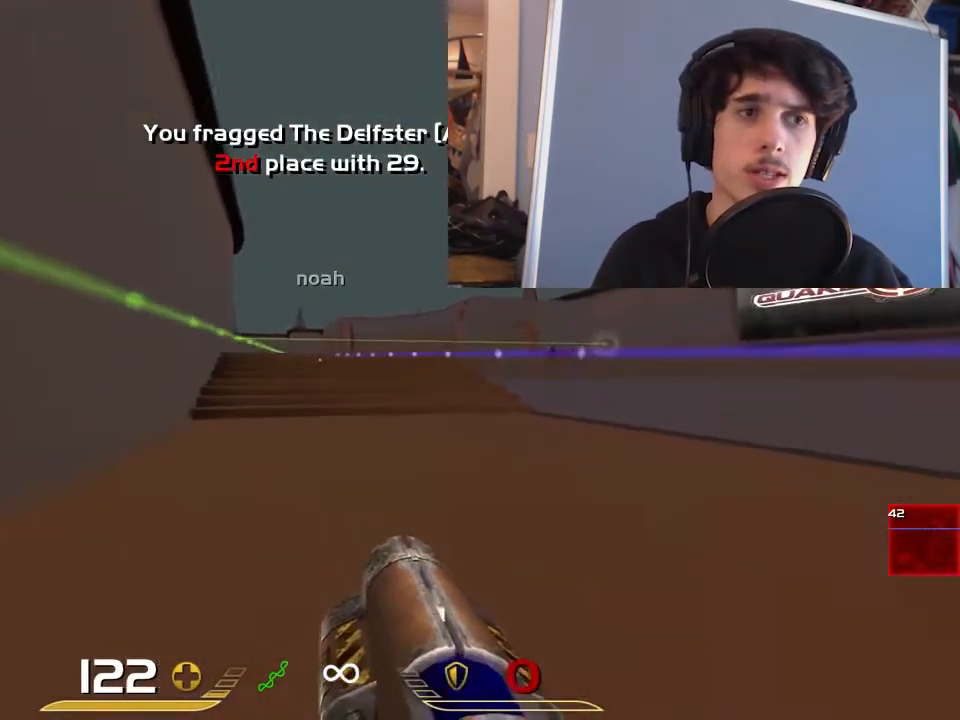
{"keys": ["d", "w"], "mouse": [], "events": [[50, "a", "down"], [100, "ctrl", "up"], [100, "d", "up"], [233, "s", "down"], [300, "a", "up"], [300, "d", "down"], [333, "s", "up"], [500, "w", "down"]]}
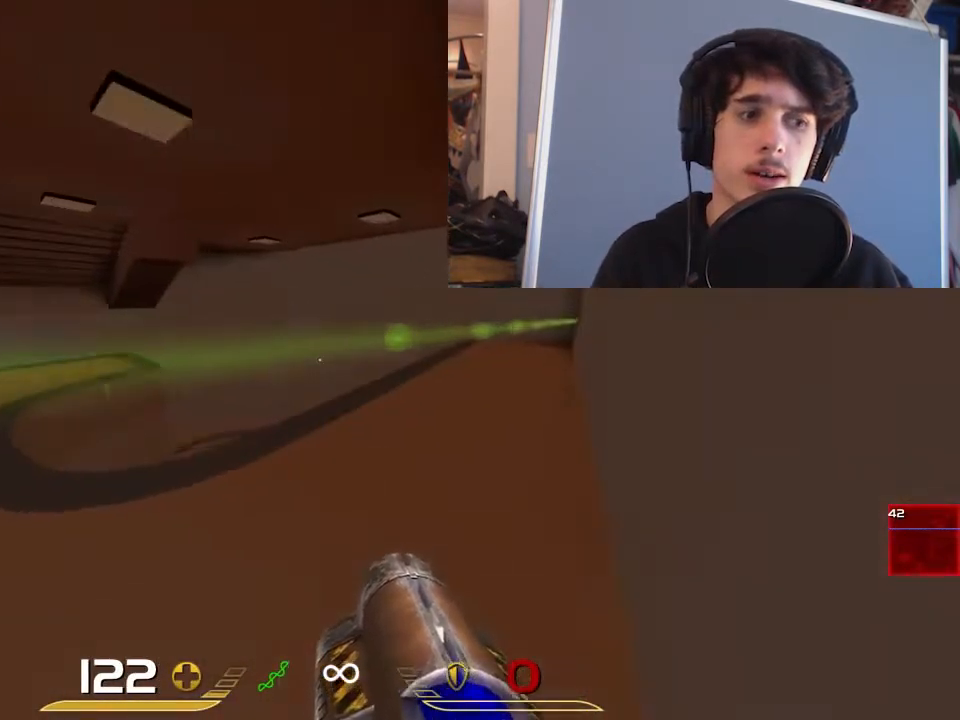
{"keys": ["d"], "mouse": [], "events": [[467, "w", "up"]]}
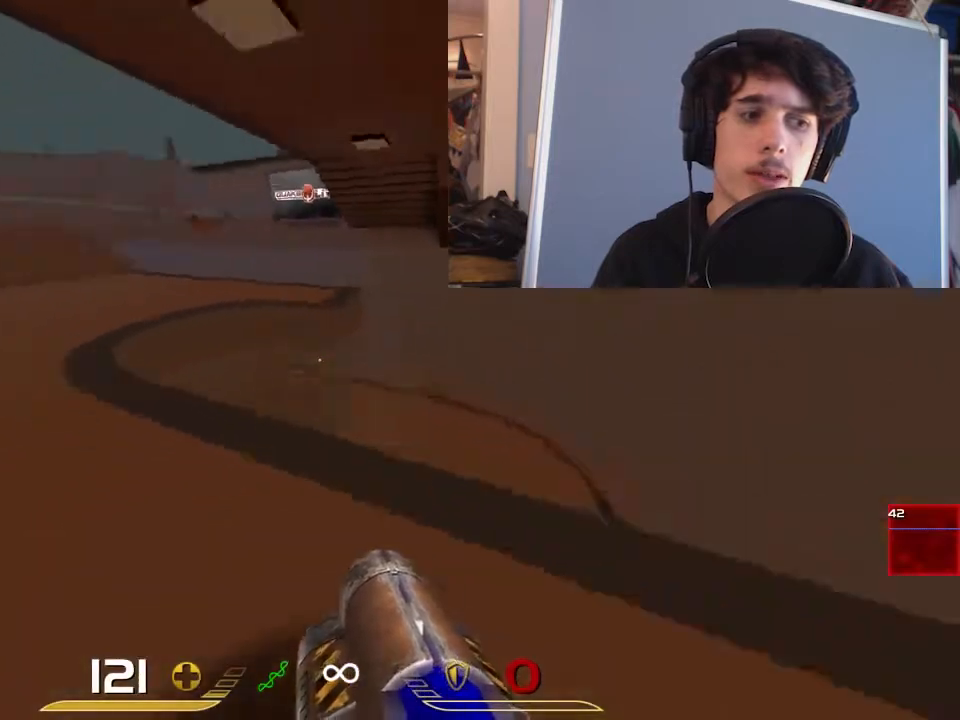
{"keys": ["ctrl", "d"], "mouse": [], "events": [[33, "a", "down"], [83, "d", "up"], [150, "ctrl", "down"], [317, "d", "down"], [350, "a", "up"]]}
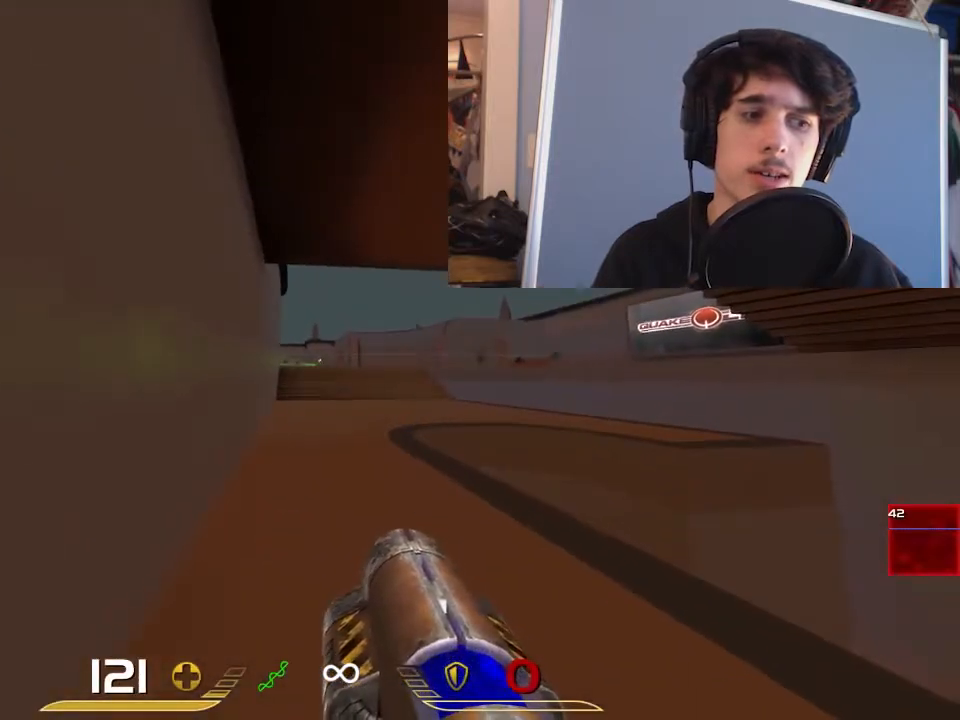
{"keys": ["a", "d"], "mouse": [], "events": [[150, "mouse_left", "down"], [183, "a", "down"], [250, "mouse_left", "up"], [283, "a", "up"], [350, "ctrl", "up"], [483, "a", "down"]]}
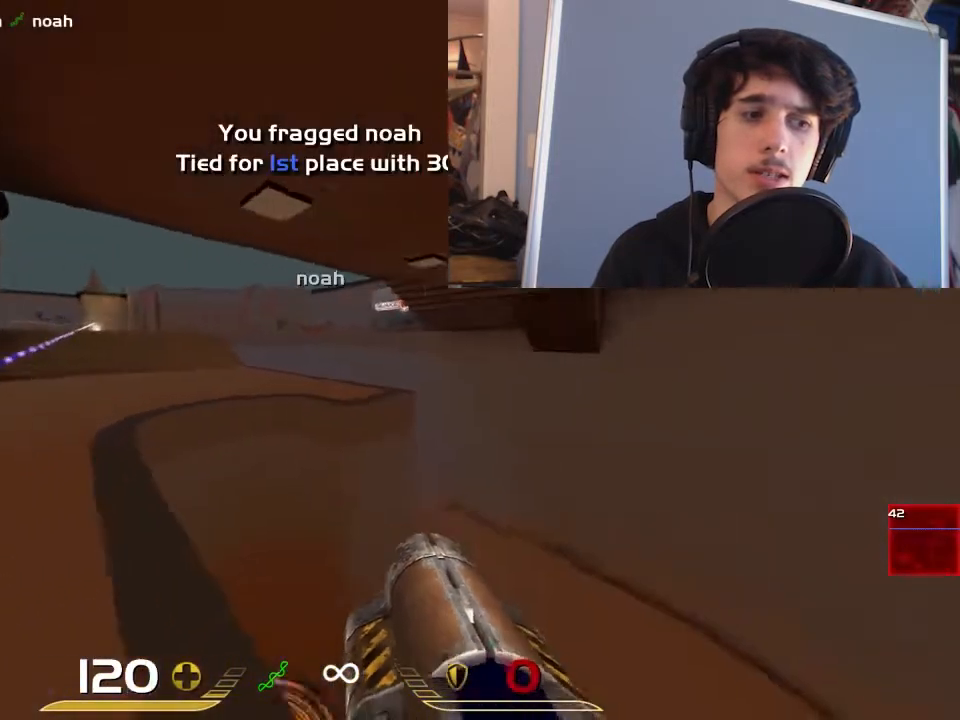
{"keys": ["ctrl", "d", "space"], "mouse": [], "events": [[17, "d", "up"], [117, "w", "down"], [150, "a", "up"], [233, "d", "down"], [400, "space", "down"], [467, "ctrl", "down"], [500, "w", "up"]]}
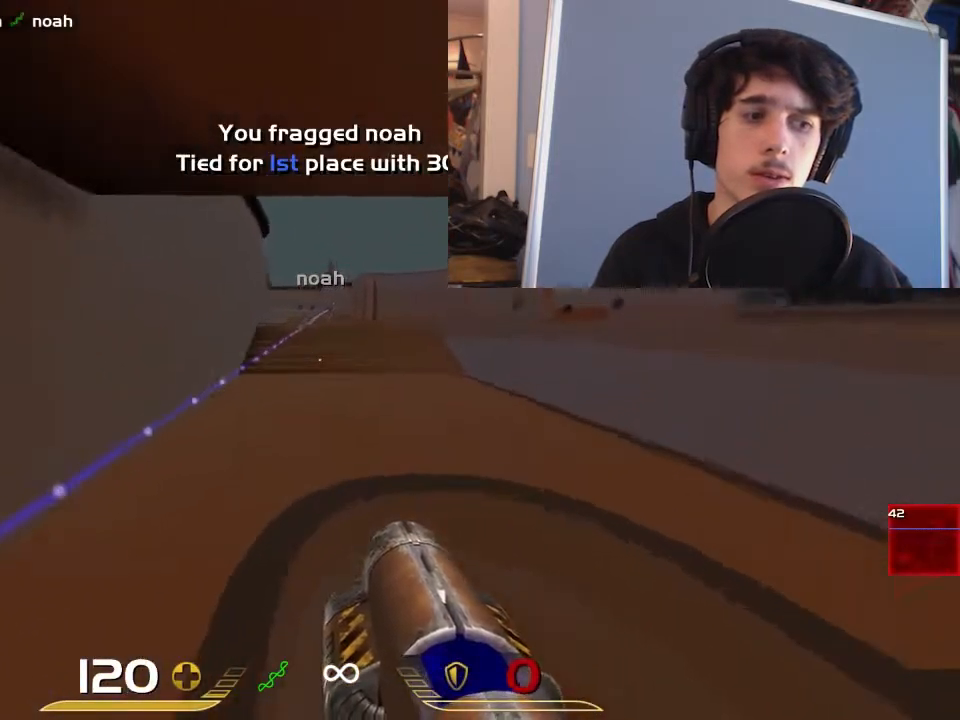
{"keys": ["d"], "mouse": [], "events": [[167, "space", "up"], [300, "ctrl", "up"]]}
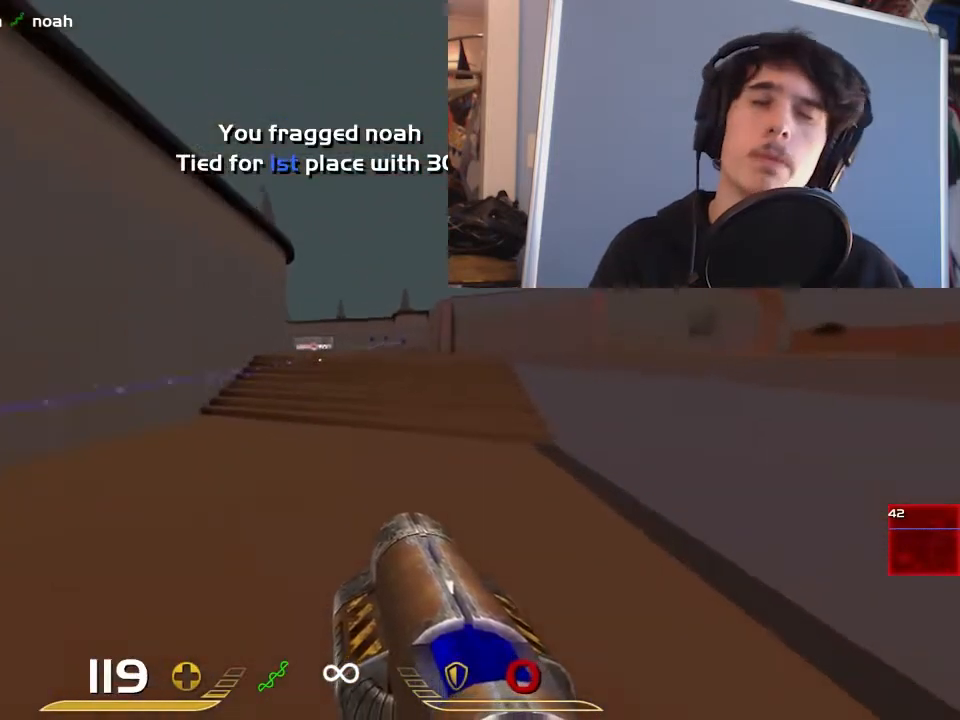
{"keys": ["d", "w"], "mouse": [], "events": [[67, "w", "down"], [200, "d", "up"], [317, "d", "down"]]}
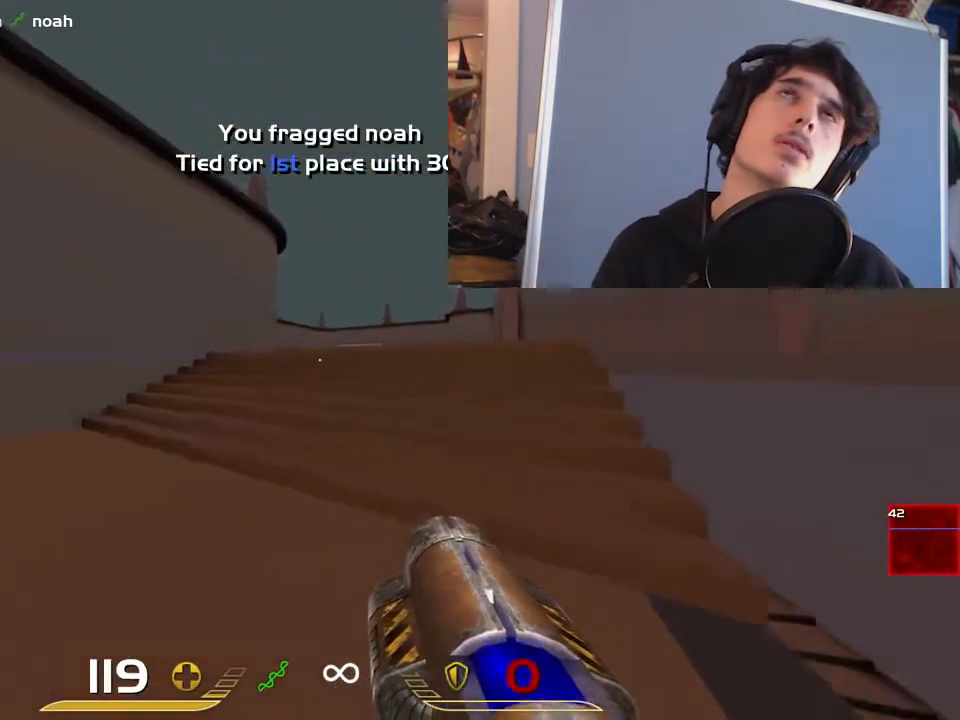
{"keys": [], "mouse": [], "events": [[83, "space", "down"], [183, "d", "up"], [217, "space", "up"], [450, "w", "up"]]}
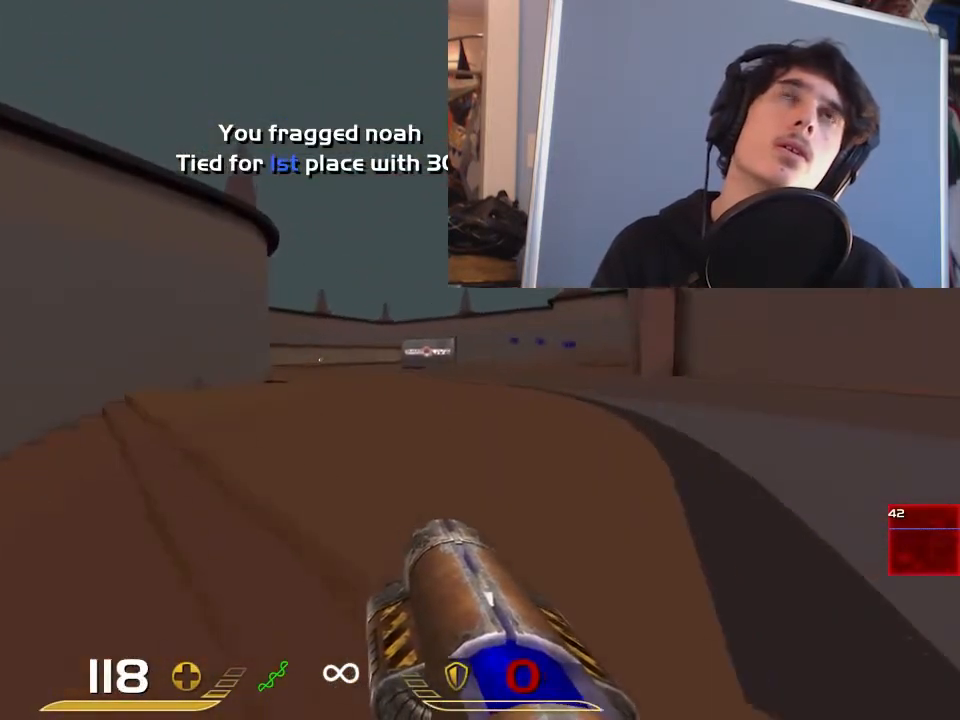
{"keys": ["a"], "mouse": [], "events": [[83, "d", "down"], [83, "w", "down"], [333, "w", "up"], [400, "a", "down"], [433, "d", "up"]]}
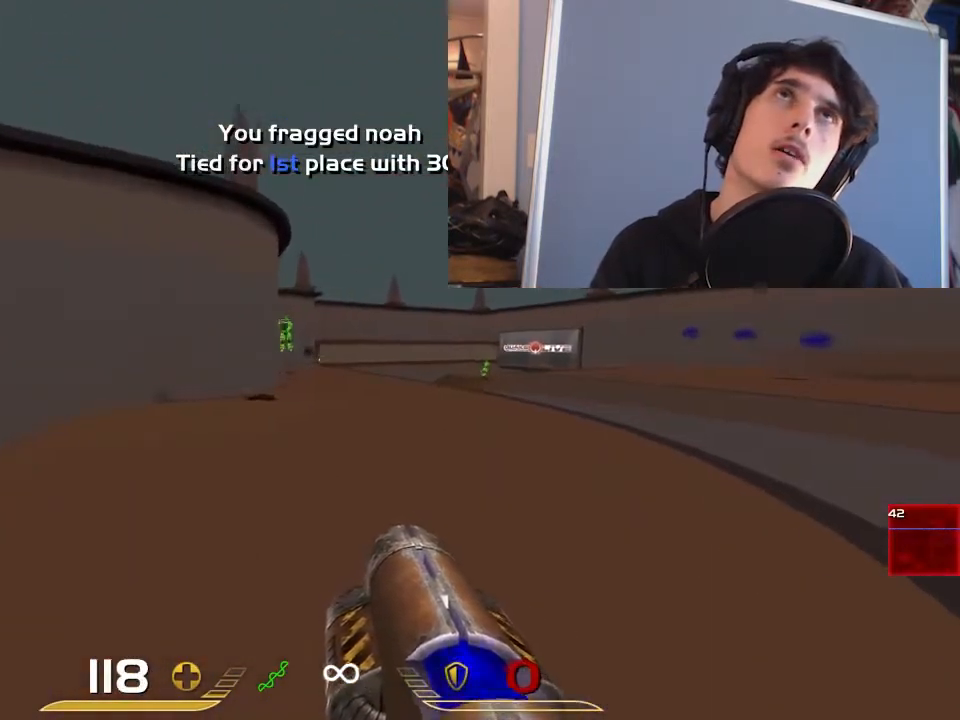
{"keys": ["a"], "mouse": ["left"], "events": [[233, "s", "down"], [433, "s", "up"], [467, "mouse_left", "down"]]}
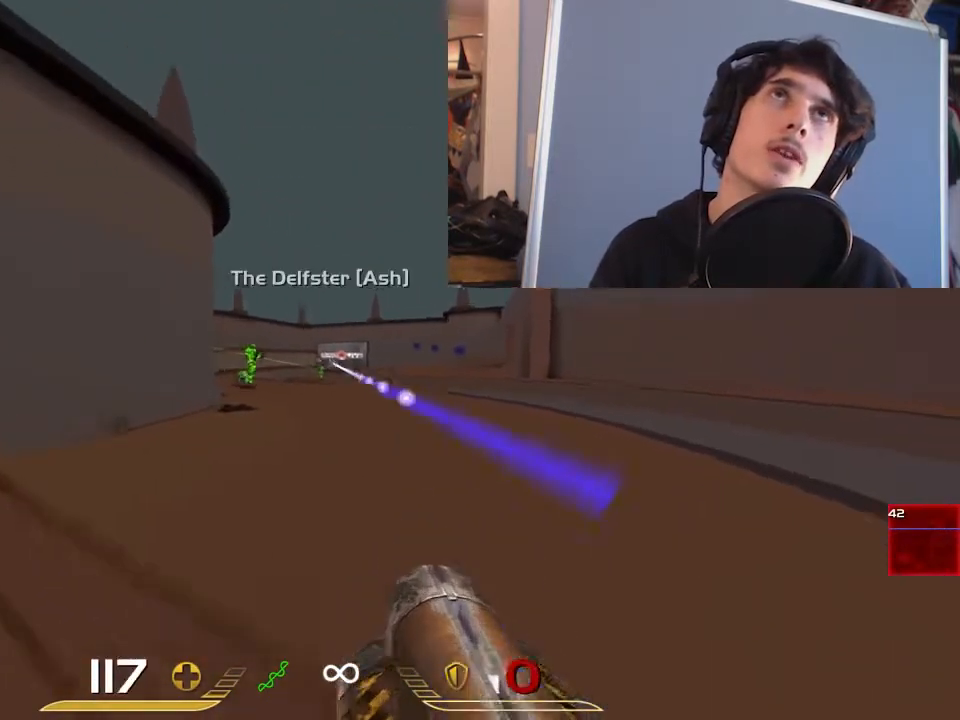
{"keys": ["a"], "mouse": [], "events": [[33, "mouse_left", "up"], [317, "s", "down"], [483, "s", "up"]]}
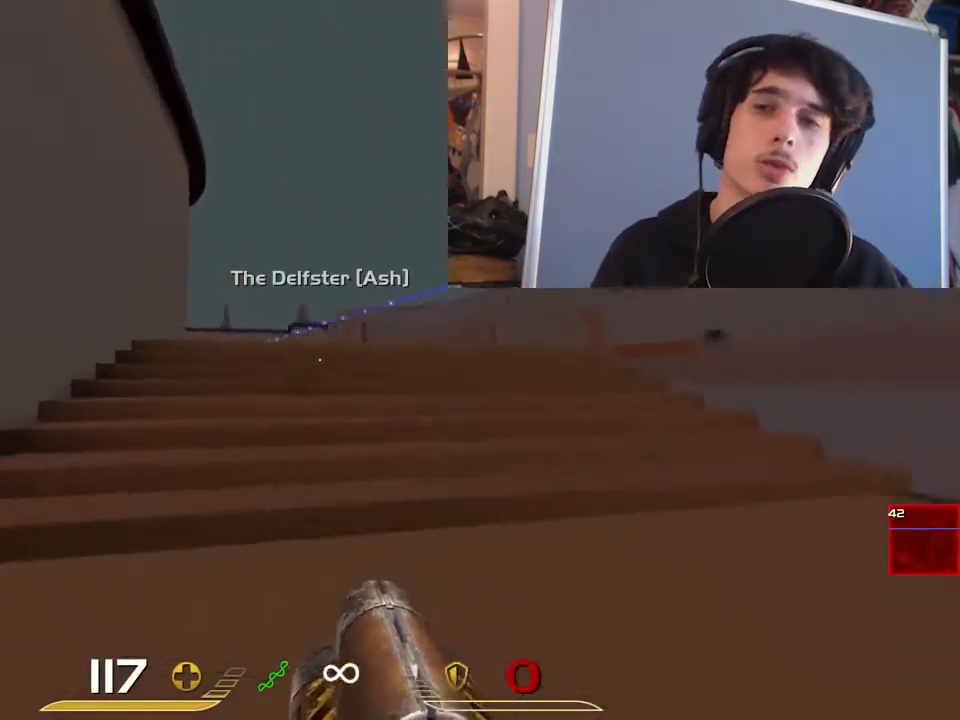
{"keys": ["d"], "mouse": [], "events": [[83, "d", "down"], [117, "a", "up"]]}
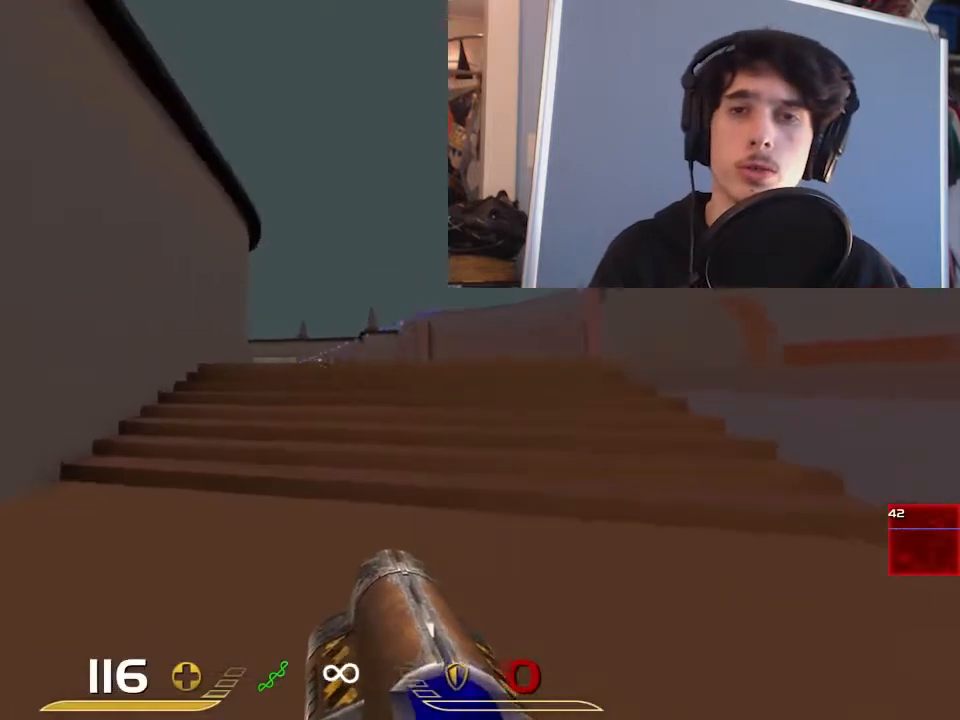
{"keys": ["d", "w"], "mouse": [], "events": [[167, "w", "down"], [300, "d", "up"], [433, "d", "down"]]}
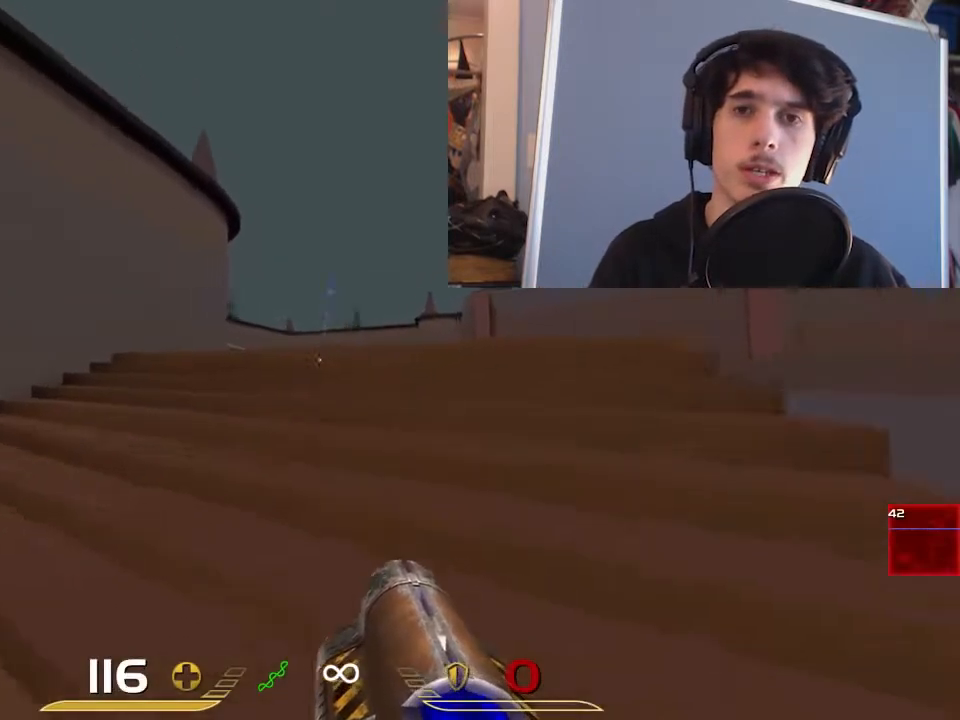
{"keys": ["a"], "mouse": [], "events": [[233, "w", "up"], [367, "w", "down"], [400, "w", "up"], [433, "a", "down"], [433, "d", "up"]]}
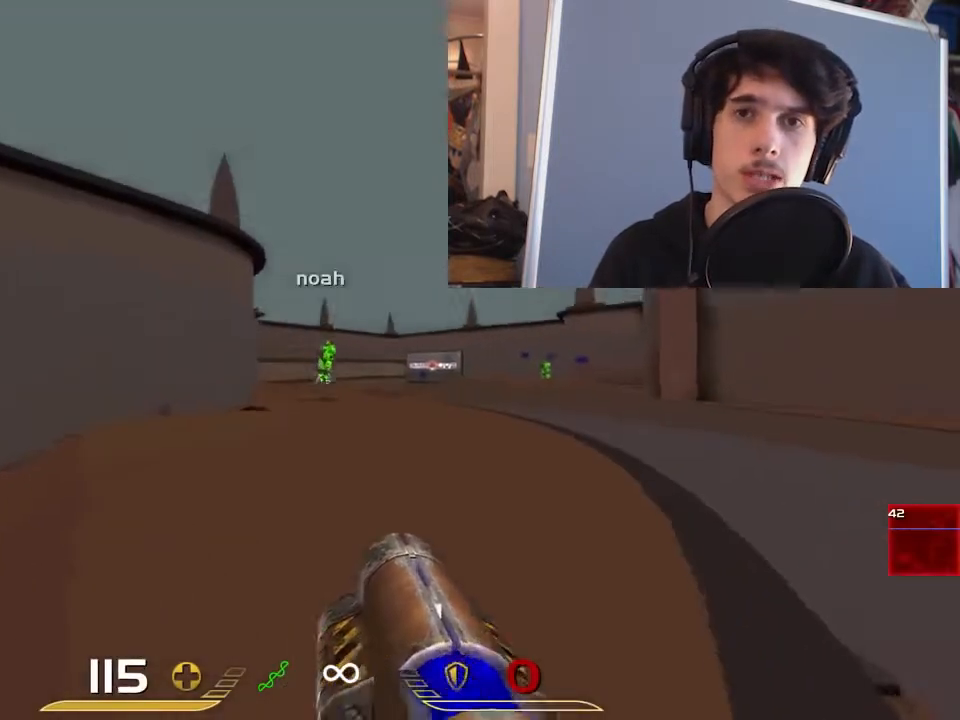
{"keys": ["a", "s"], "mouse": [], "events": [[33, "mouse_left", "down"], [133, "mouse_left", "up"], [133, "s", "down"], [283, "s", "up"], [483, "s", "down"]]}
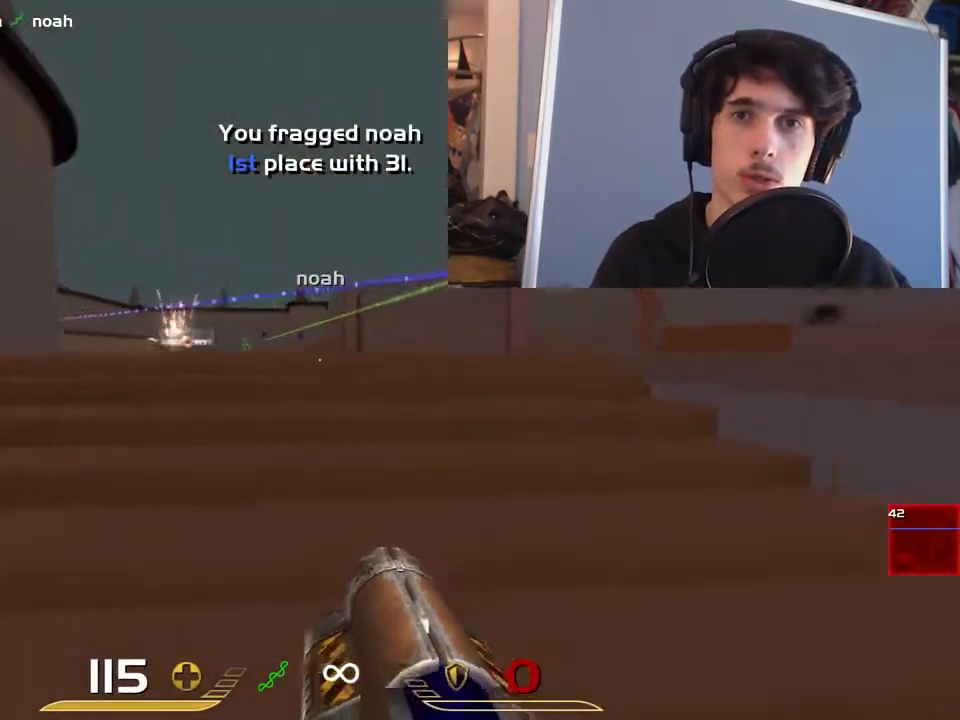
{"keys": ["d"], "mouse": [], "events": [[83, "mouse_right", "down"], [117, "ctrl", "down"], [217, "mouse_right", "up"], [317, "a", "up"], [317, "d", "down"], [317, "s", "up"], [417, "ctrl", "up"]]}
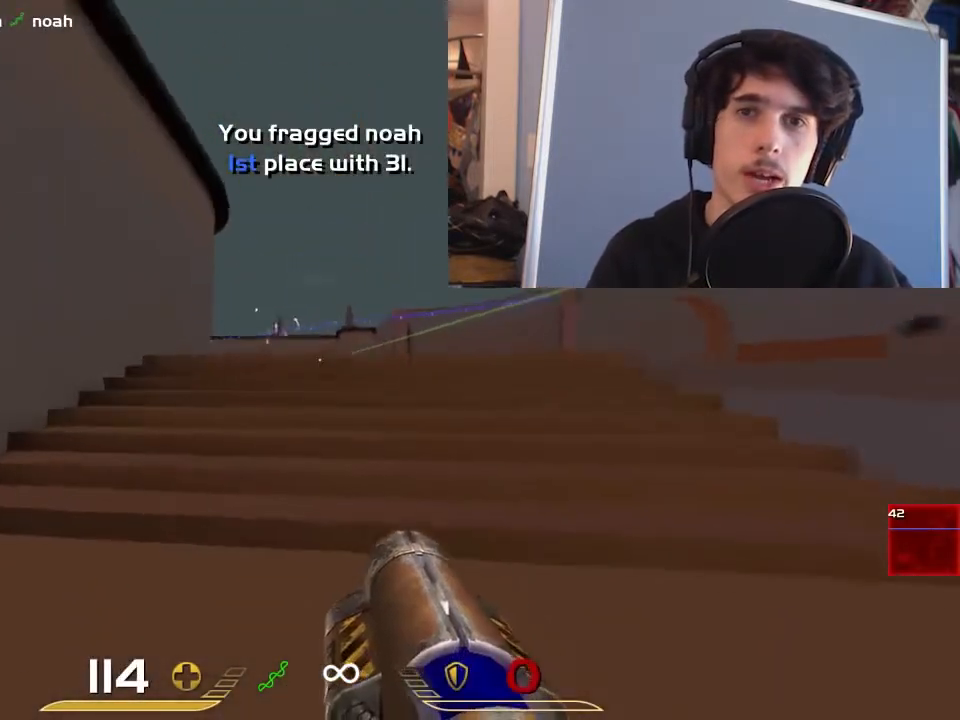
{"keys": ["a"], "mouse": [], "events": [[150, "w", "down"], [283, "a", "down"], [333, "d", "up"], [500, "w", "up"]]}
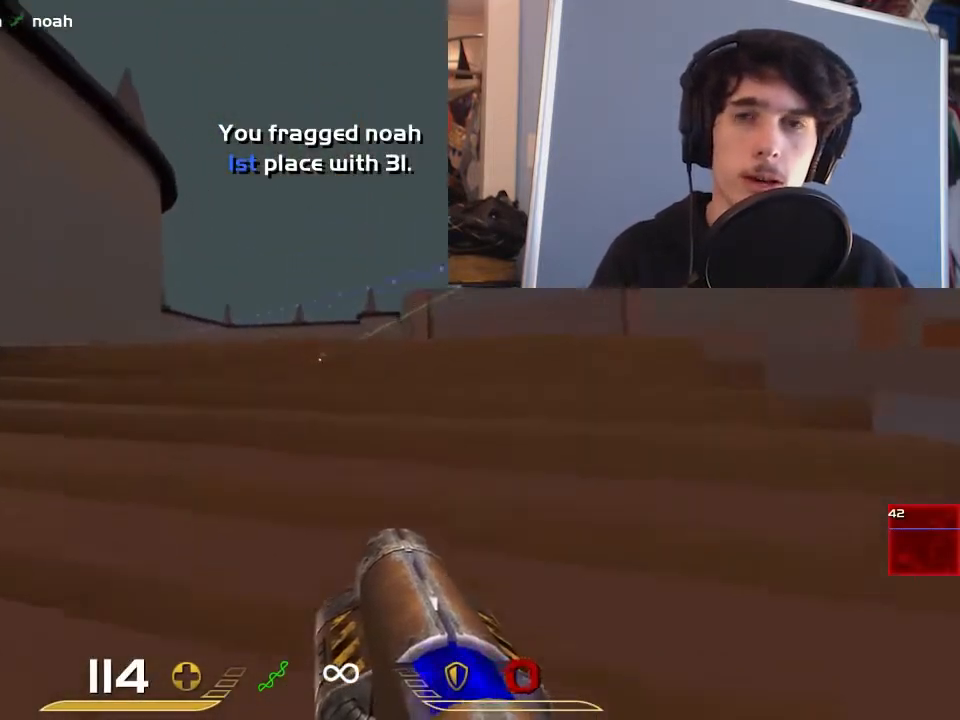
{"keys": ["s"], "mouse": ["left"], "events": [[100, "w", "down"], [233, "w", "up"], [333, "a", "up"], [467, "mouse_left", "down"], [500, "s", "down"]]}
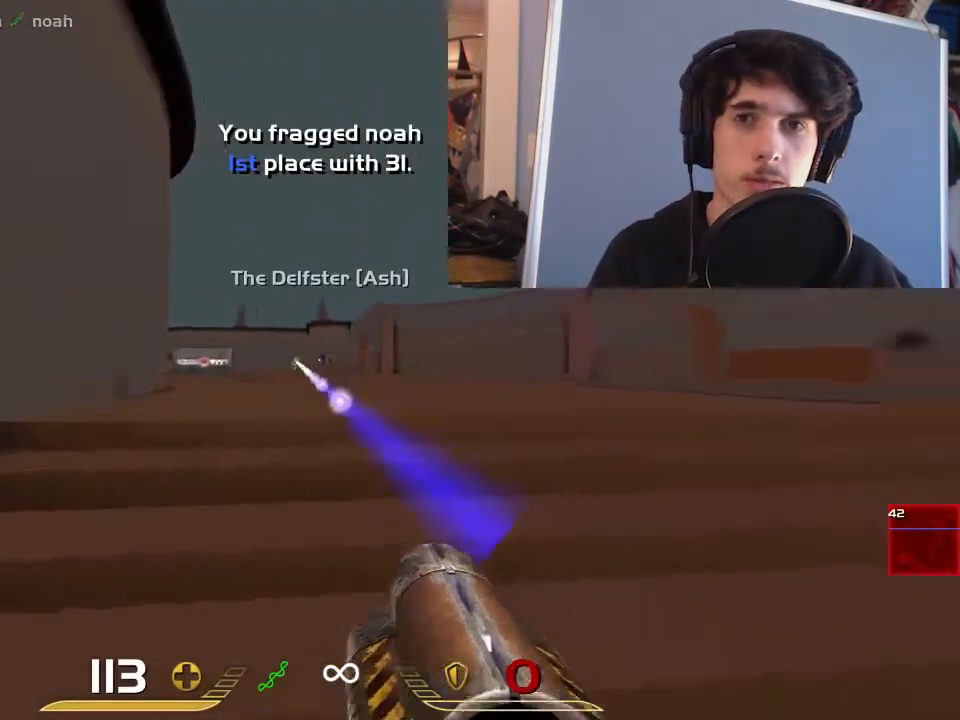
{"keys": ["ctrl", "d", "s"], "mouse": [], "events": [[67, "mouse_left", "up"], [167, "ctrl", "down"], [217, "a", "down"], [383, "a", "up"], [417, "d", "down"]]}
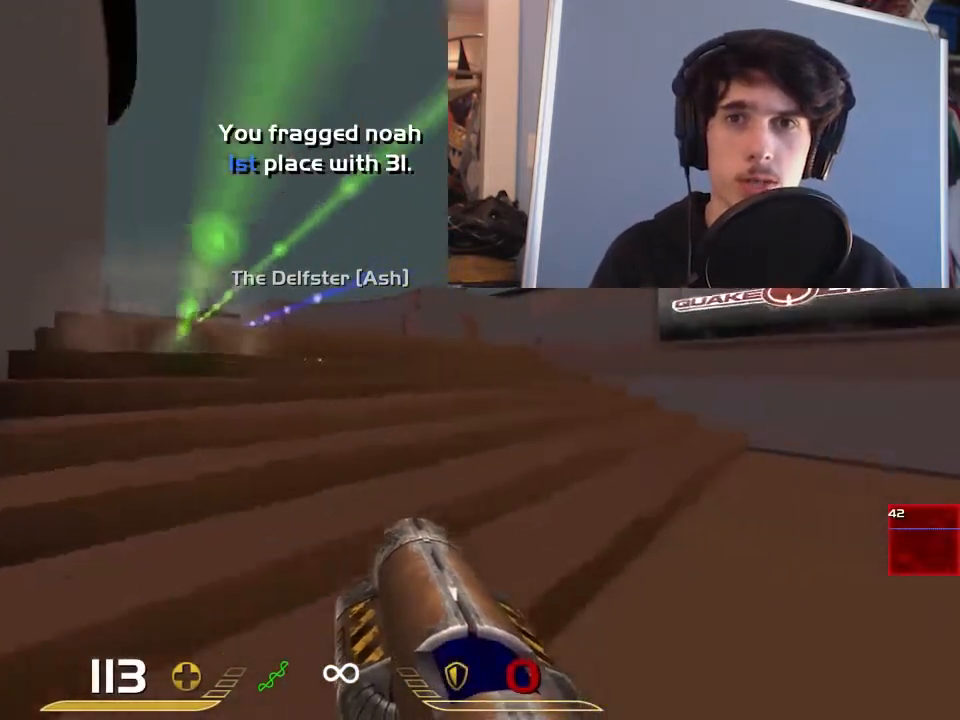
{"keys": ["d"], "mouse": [], "events": [[83, "s", "up"], [283, "ctrl", "up"], [350, "w", "down"], [383, "a", "down"], [417, "a", "up"], [417, "w", "up"]]}